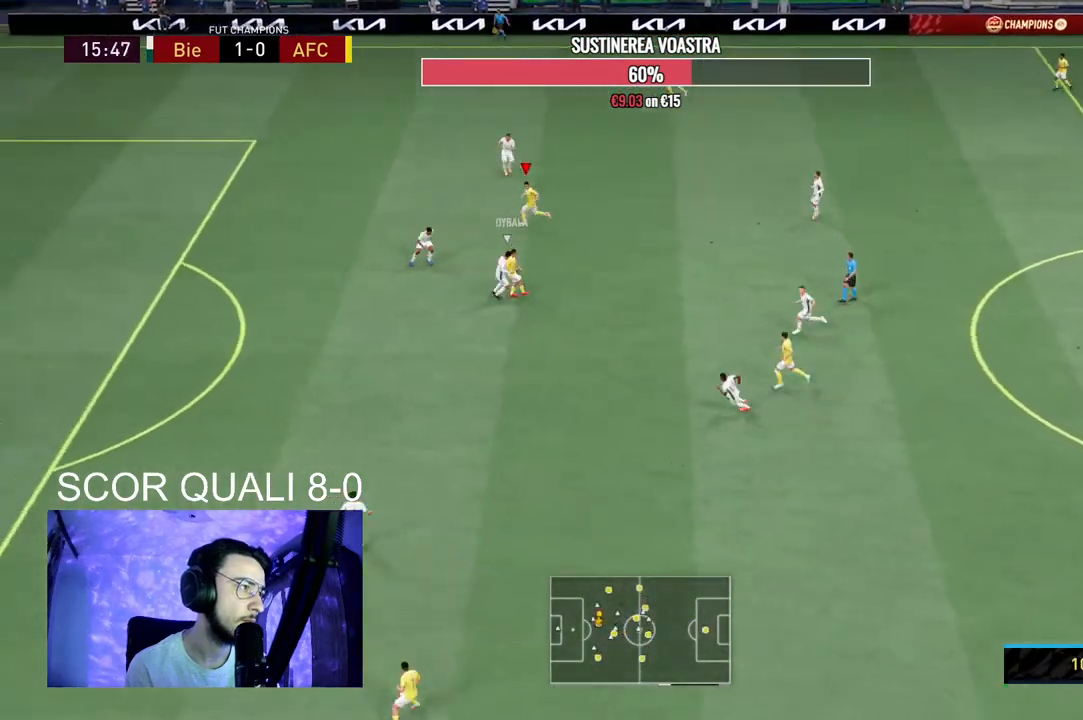
Gameplay with a controller (Xbox layout); each line is a JSON object with the inputs held at the frame after it. "events" lists button and stick changes between this image and that frame as [ms after this image, input, new state], when the widget could be followed in between. Not read: L3 R3.
{"buttons": [], "left_stick": "up-left", "right_stick": "center", "events": [[167, "left_stick", "up-left"]]}
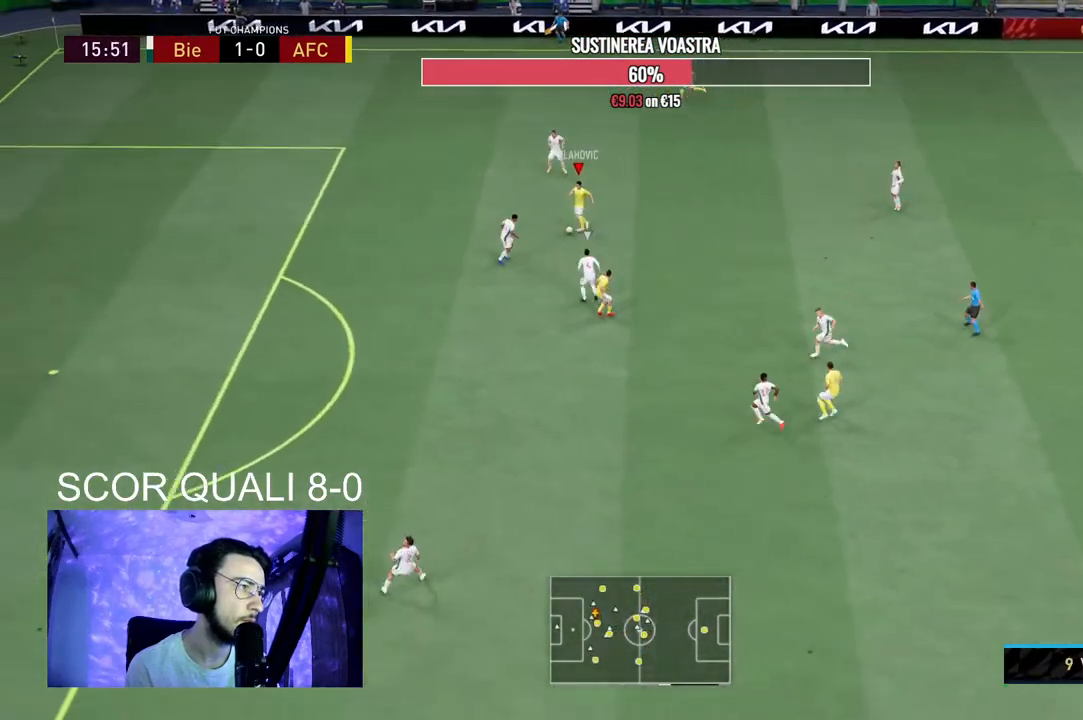
{"buttons": [], "left_stick": "down-right", "right_stick": "center", "events": [[100, "left_stick", "center"], [167, "left_stick", "down-right"]]}
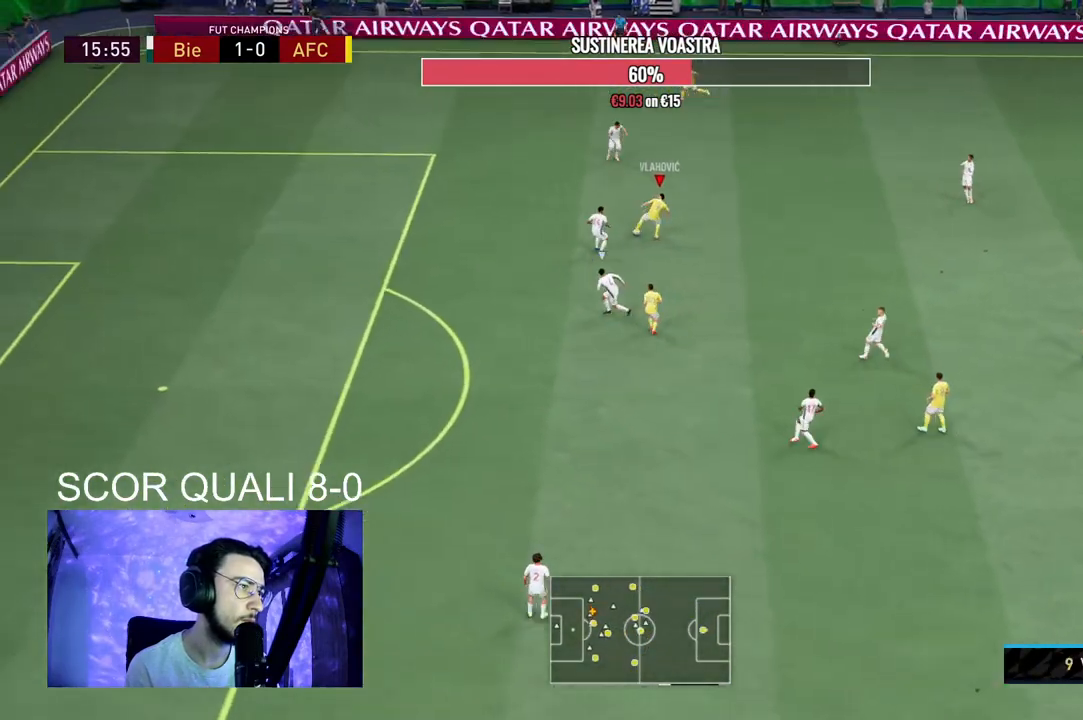
{"buttons": [], "left_stick": "down-left", "right_stick": "center", "events": [[367, "A", "down"], [467, "left_stick", "down-left"], [500, "A", "up"]]}
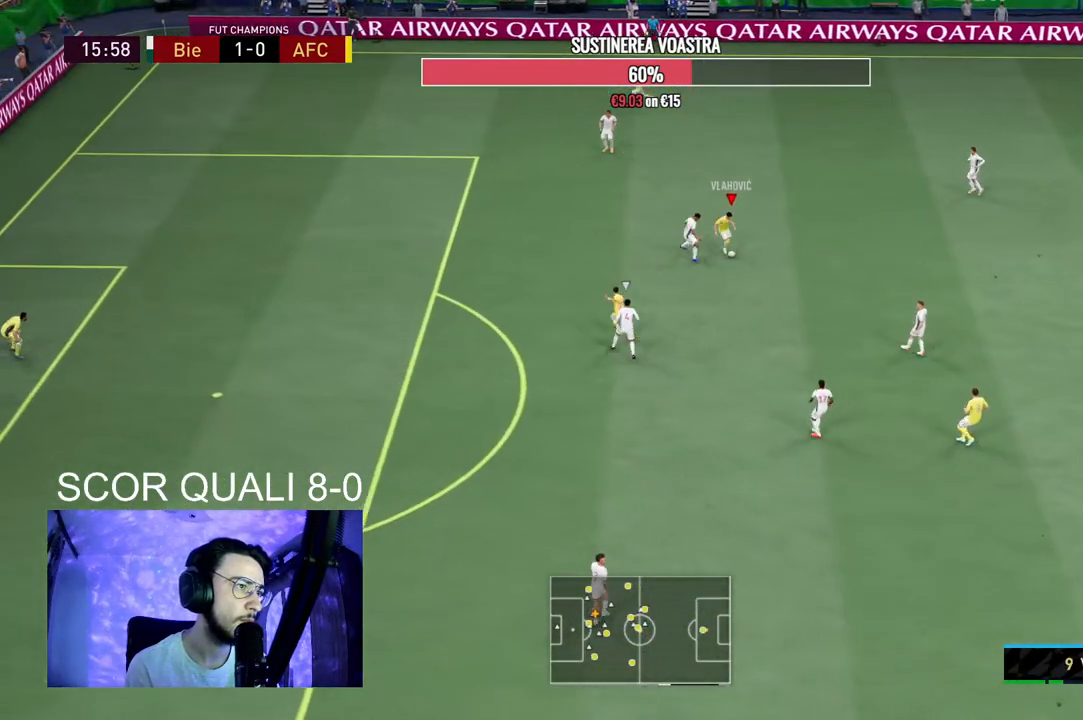
{"buttons": [], "left_stick": "center", "right_stick": "center", "events": [[300, "left_stick", "center"]]}
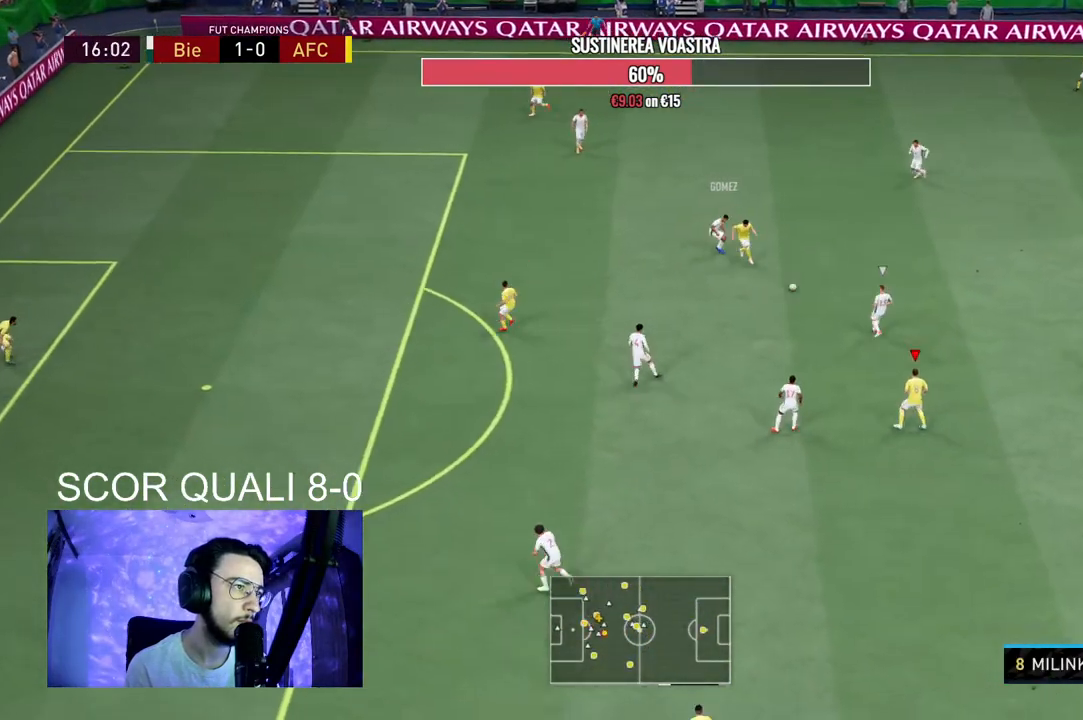
{"buttons": ["R2"], "left_stick": "right", "right_stick": "center", "events": [[167, "left_stick", "down-right"], [200, "R2", "down"], [267, "left_stick", "right"]]}
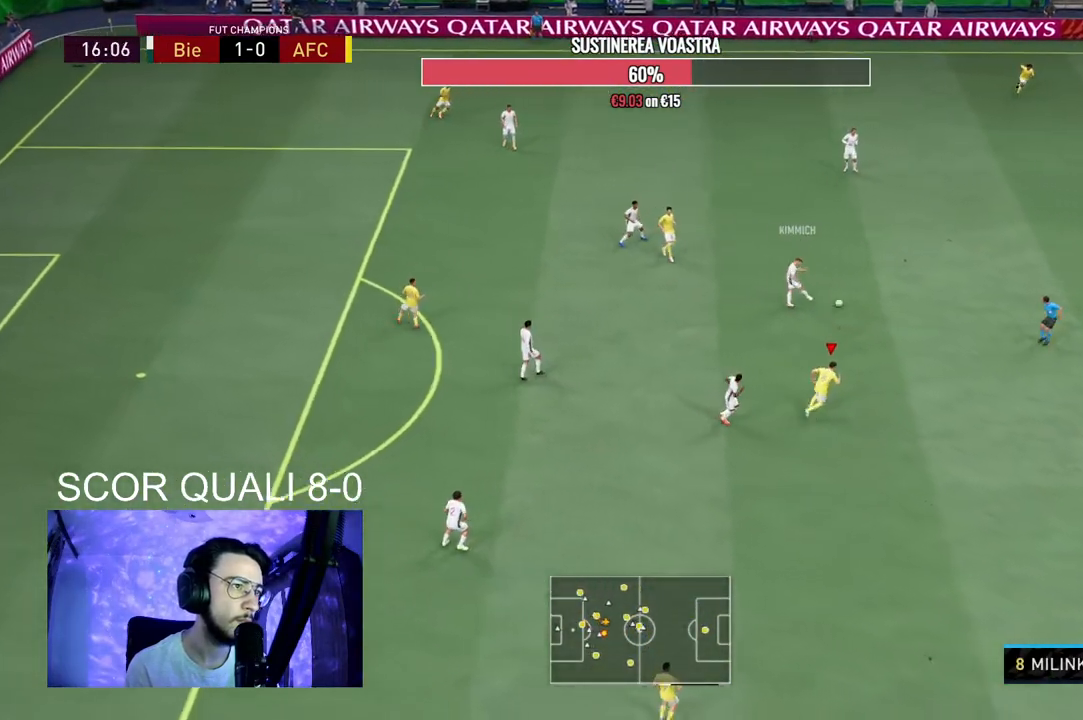
{"buttons": ["L2", "R2"], "left_stick": "down", "right_stick": "center", "events": [[267, "L2", "down"], [267, "left_stick", "down-right"], [267, "right_stick", "up-right"], [333, "right_stick", "center"], [500, "left_stick", "down"]]}
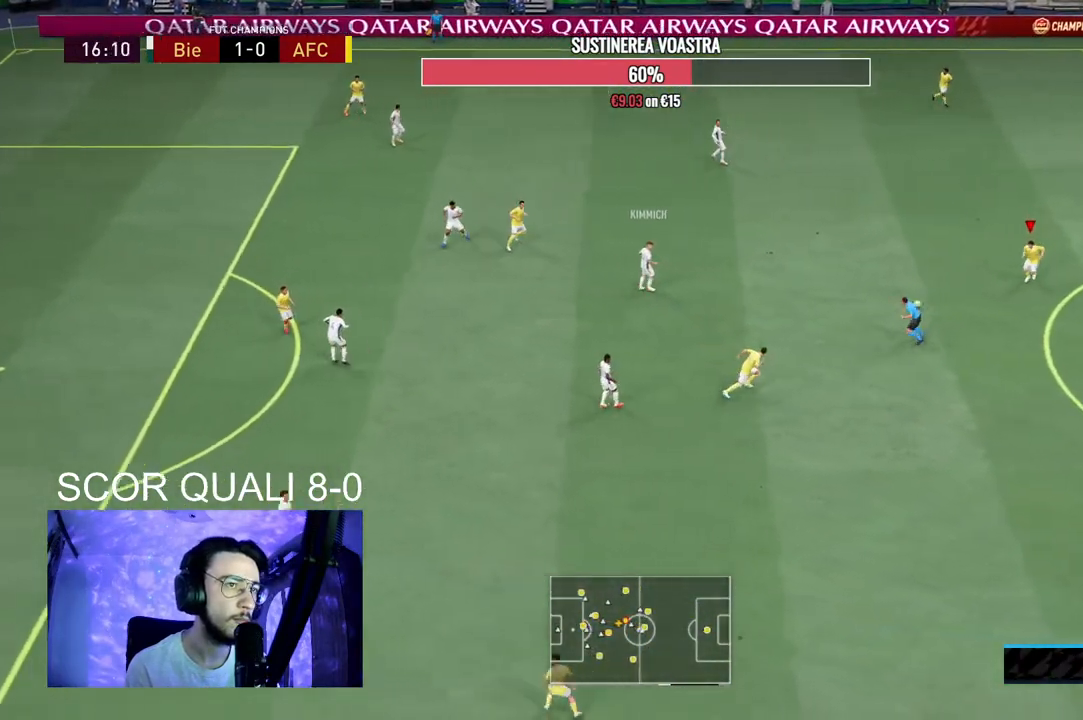
{"buttons": [], "left_stick": "down-left", "right_stick": "center", "events": [[167, "L2", "up"], [167, "R2", "up"], [167, "left_stick", "down-left"], [200, "A", "down"], [333, "A", "up"]]}
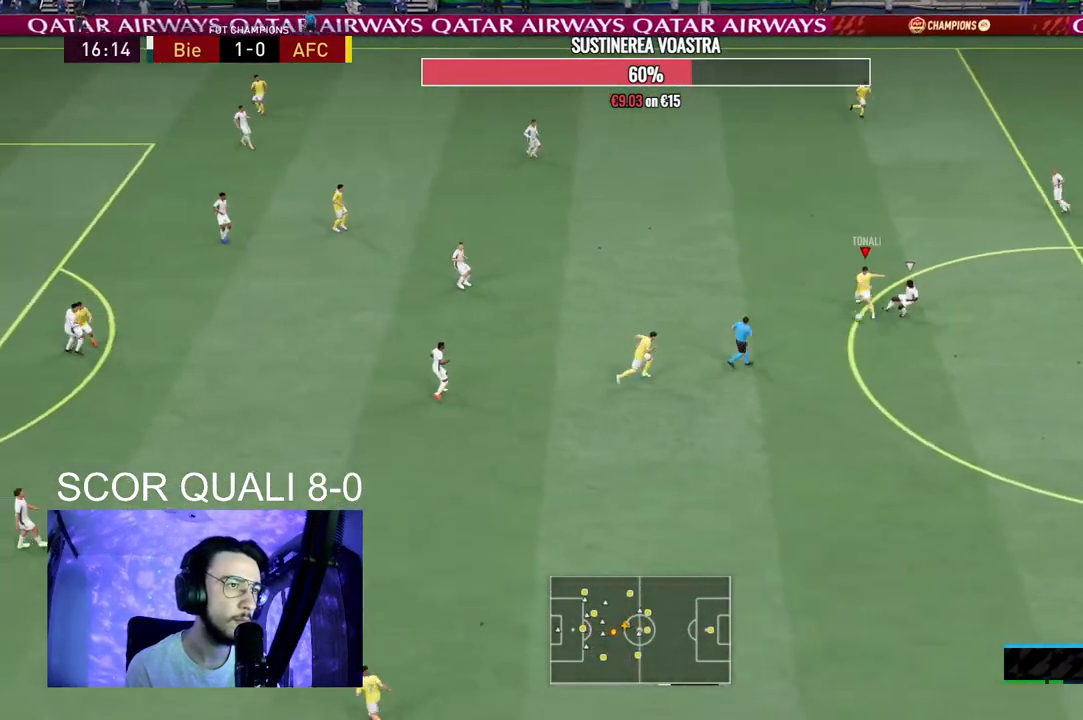
{"buttons": [], "left_stick": "down", "right_stick": "center", "events": [[167, "left_stick", "down"], [267, "R2", "down"], [500, "R2", "up"]]}
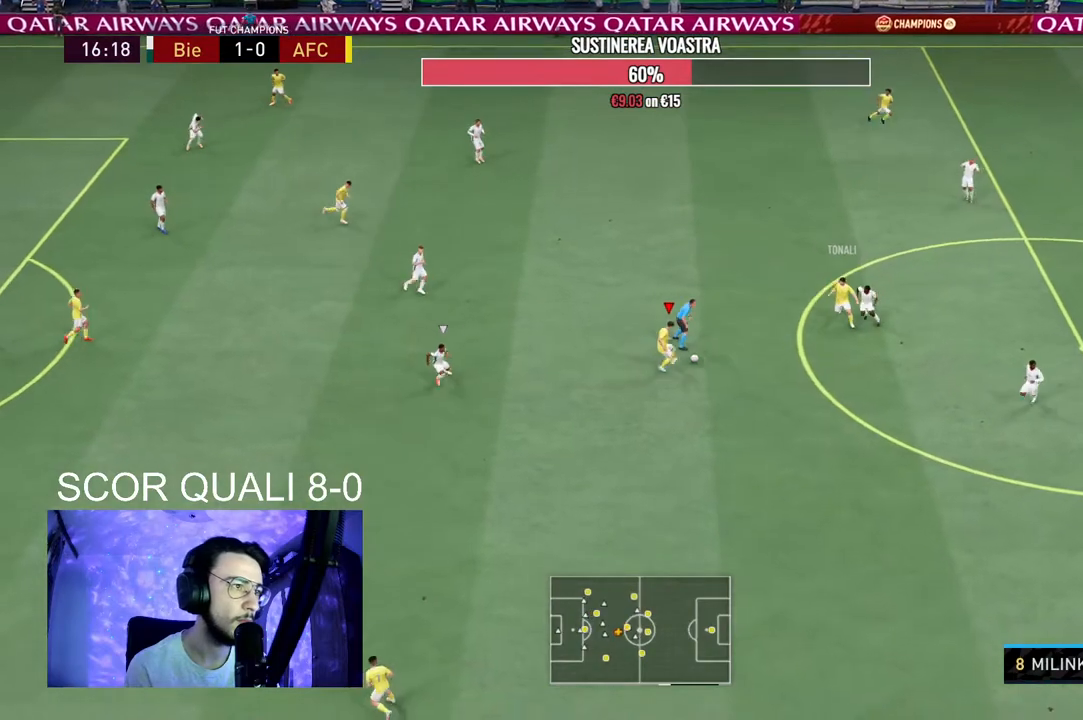
{"buttons": [], "left_stick": "down-left", "right_stick": "center", "events": [[267, "A", "down"], [367, "left_stick", "down-left"], [400, "A", "up"]]}
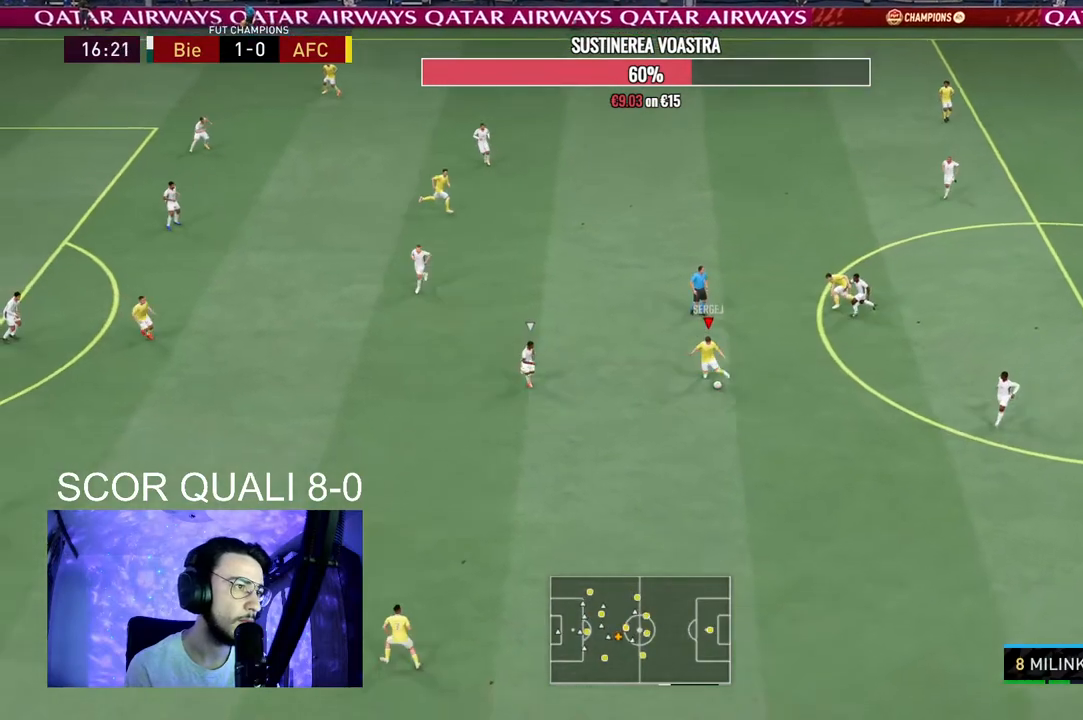
{"buttons": [], "left_stick": "up-left", "right_stick": "center", "events": [[167, "left_stick", "center"], [267, "R2", "down"], [333, "left_stick", "up"], [467, "left_stick", "up-left"], [500, "R2", "up"]]}
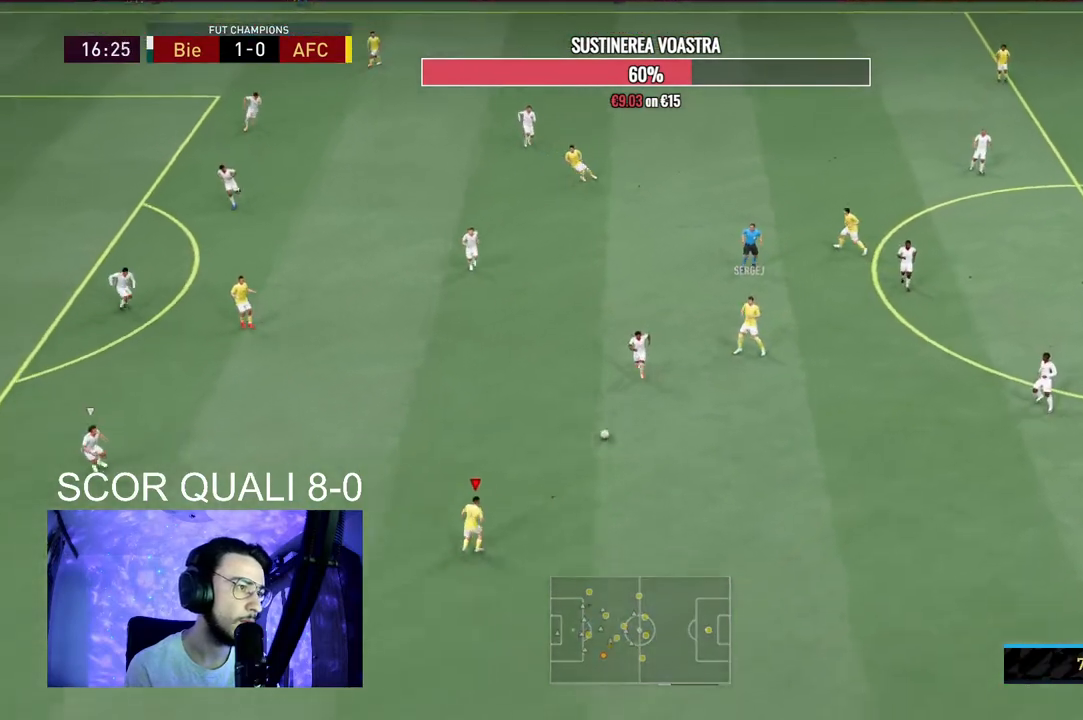
{"buttons": [], "left_stick": "center", "right_stick": "center", "events": [[67, "A", "down"], [233, "A", "up"], [467, "left_stick", "center"]]}
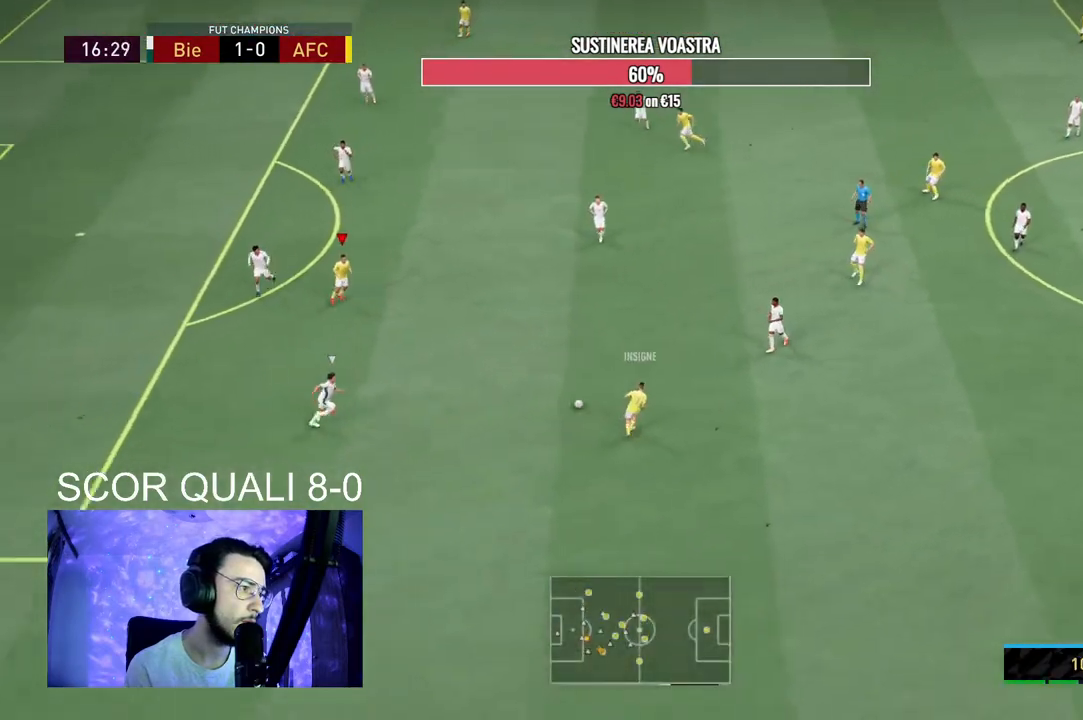
{"buttons": [], "left_stick": "up-right", "right_stick": "center", "events": [[167, "R2", "down"], [333, "left_stick", "up-right"], [467, "R2", "up"]]}
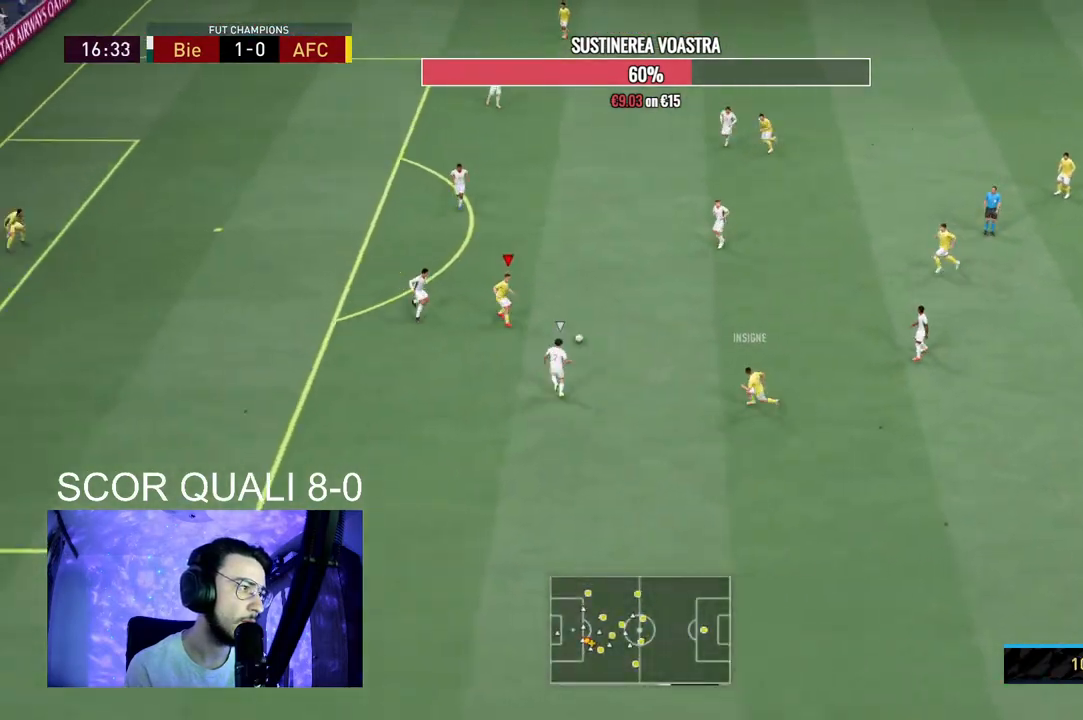
{"buttons": [], "left_stick": "down", "right_stick": "center", "events": [[300, "left_stick", "center"], [433, "left_stick", "down"]]}
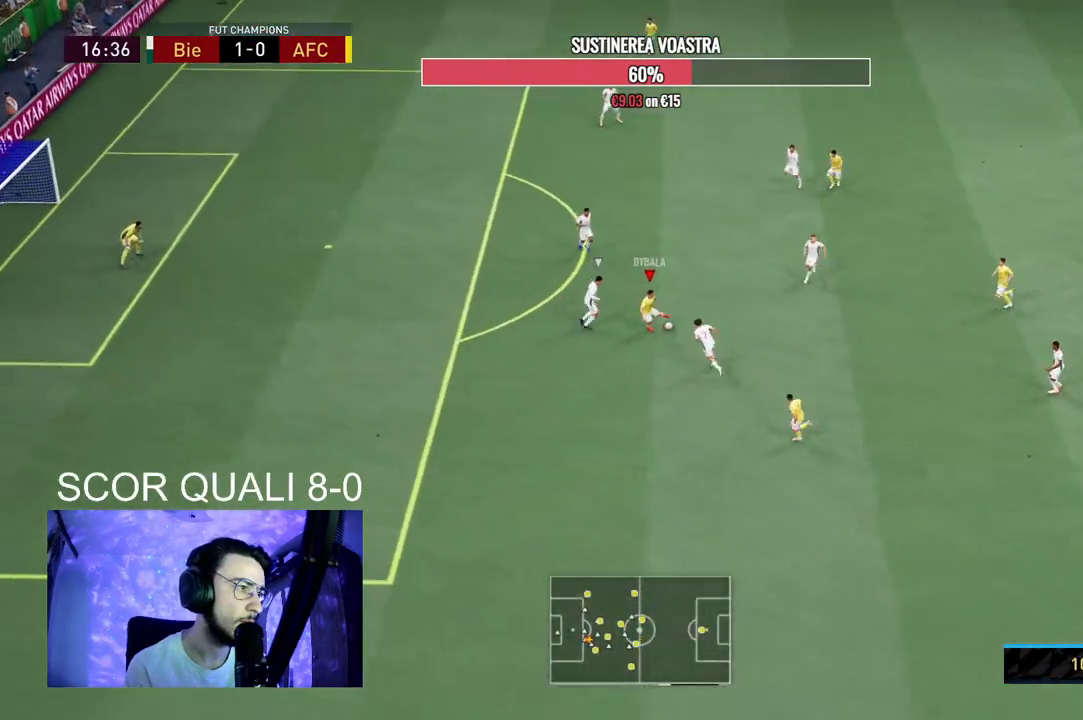
{"buttons": [], "left_stick": "left", "right_stick": "center", "events": [[167, "left_stick", "down-left"], [167, "right_stick", "down-right"], [300, "left_stick", "center"], [300, "right_stick", "up-left"], [400, "right_stick", "center"], [433, "left_stick", "left"]]}
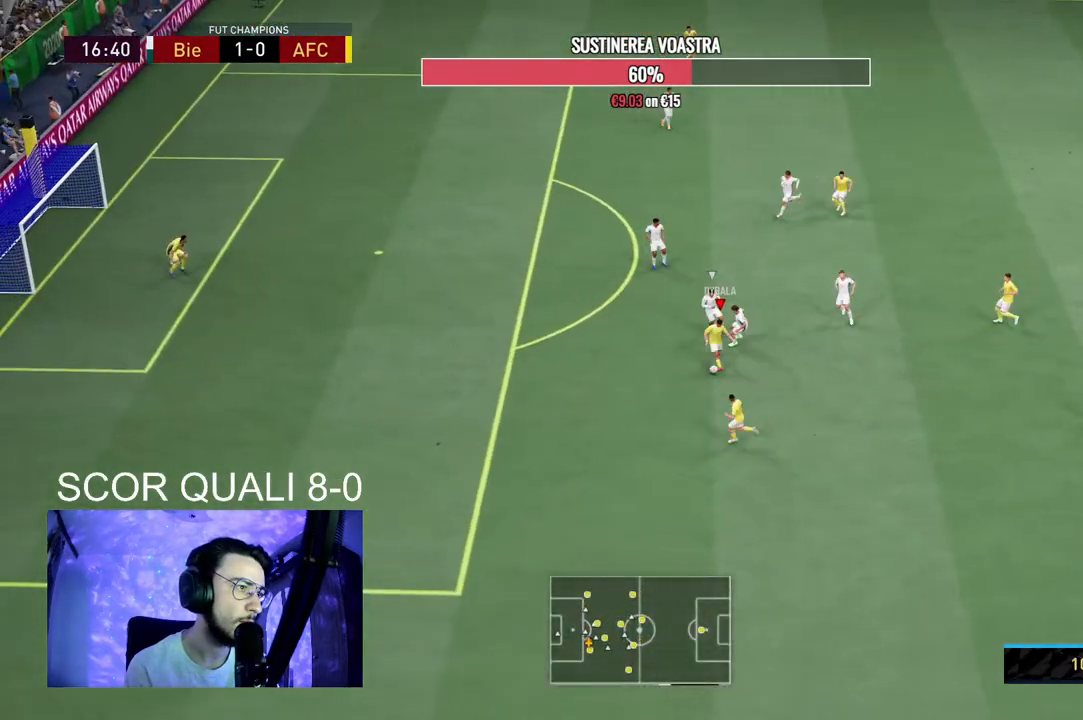
{"buttons": ["R2"], "left_stick": "left", "right_stick": "center", "events": [[133, "R2", "down"]]}
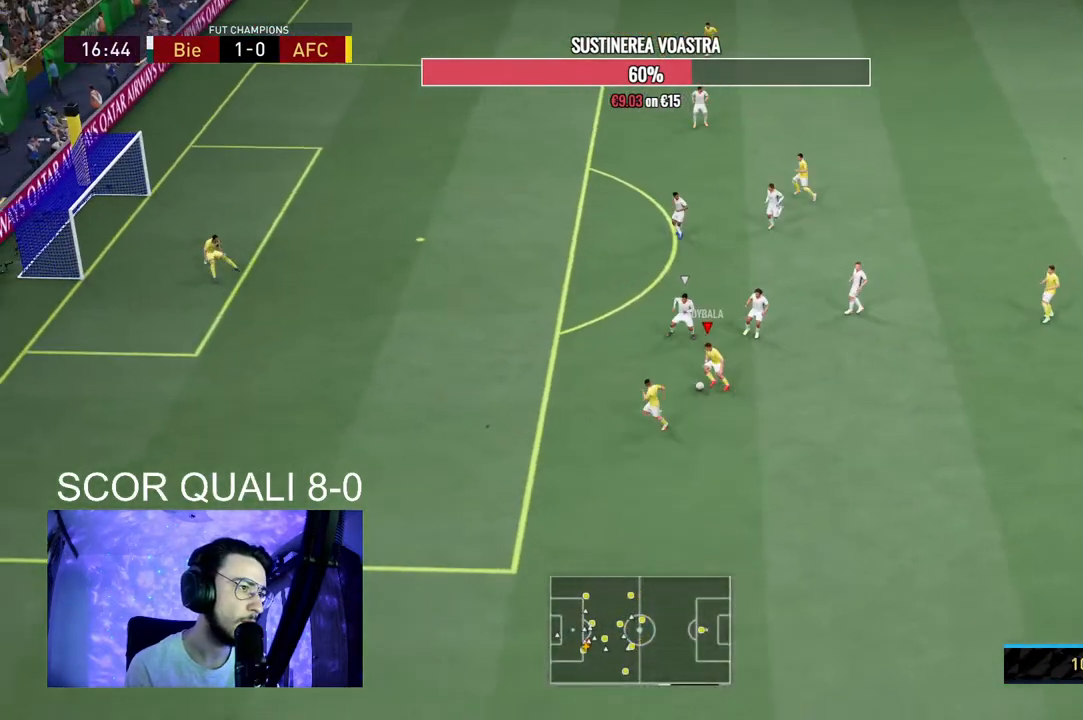
{"buttons": ["R2"], "left_stick": "left", "right_stick": "down", "events": [[467, "right_stick", "down"]]}
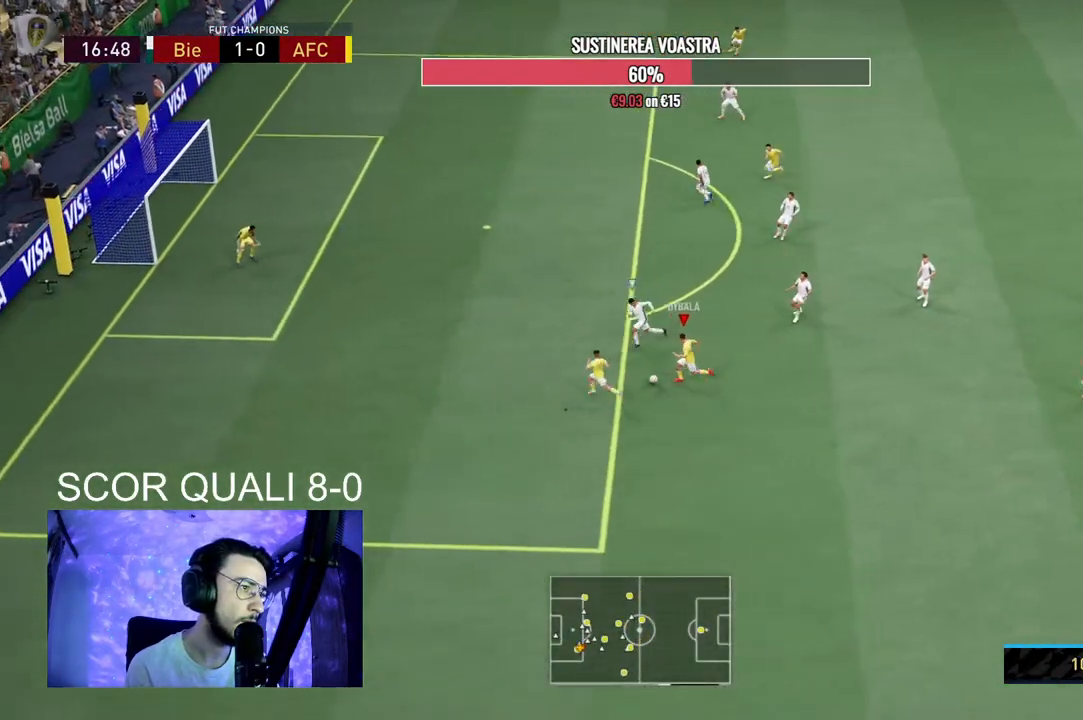
{"buttons": [], "left_stick": "down-left", "right_stick": "center", "events": [[33, "R2", "up"], [33, "left_stick", "center"], [267, "right_stick", "center"], [300, "left_stick", "down-left"], [367, "A", "down"], [433, "A", "up"]]}
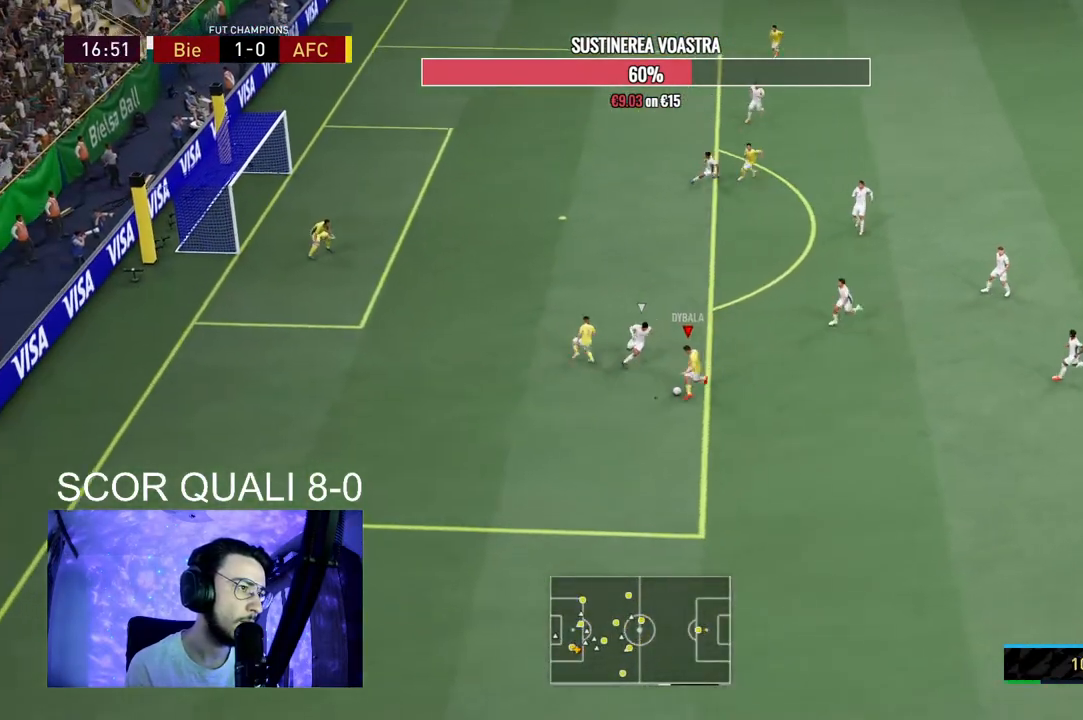
{"buttons": [], "left_stick": "left", "right_stick": "center", "events": [[33, "left_stick", "left"]]}
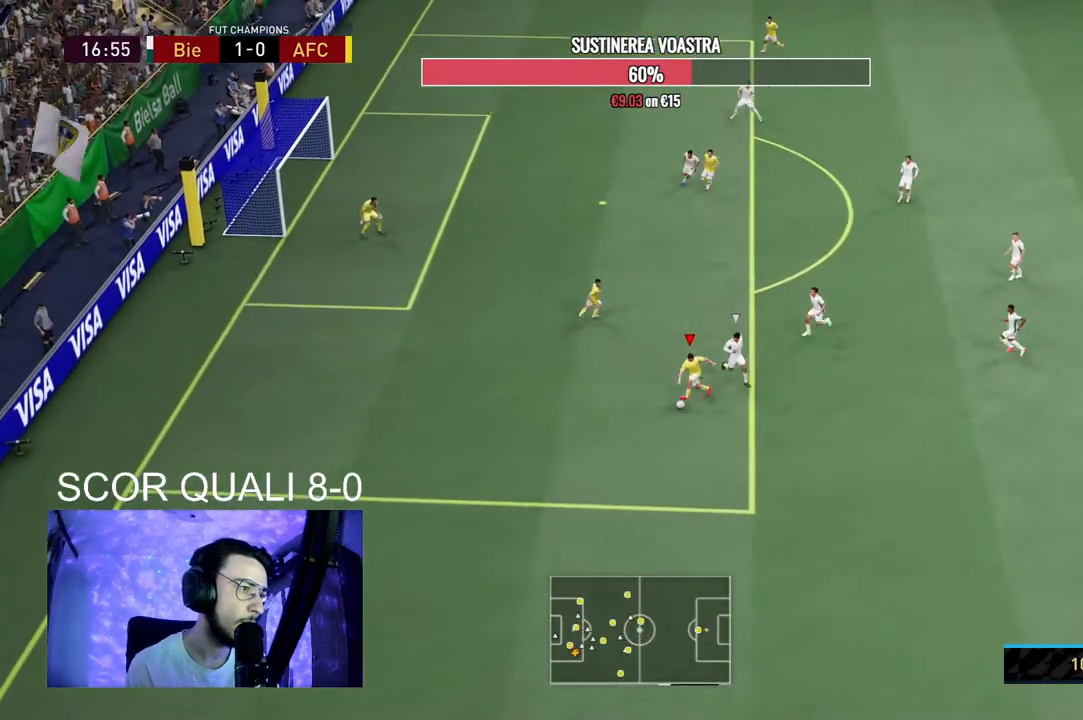
{"buttons": ["R2"], "left_stick": "up-left", "right_stick": "center", "events": [[67, "R2", "down"], [233, "left_stick", "up-left"]]}
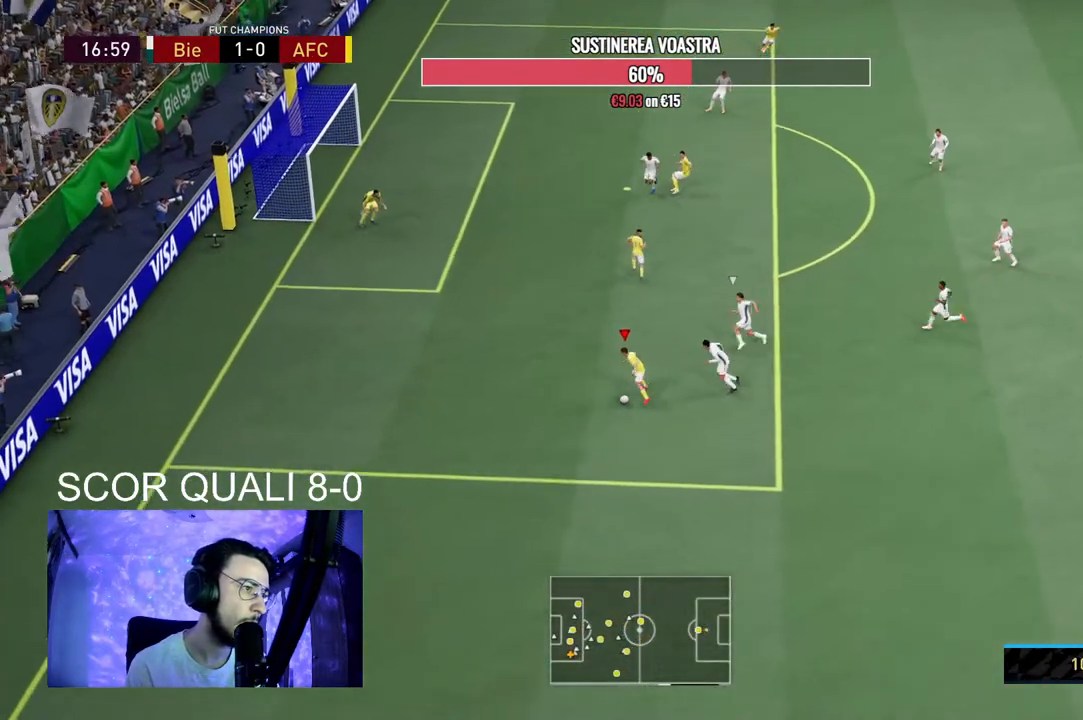
{"buttons": ["R2"], "left_stick": "up-left", "right_stick": "center", "events": []}
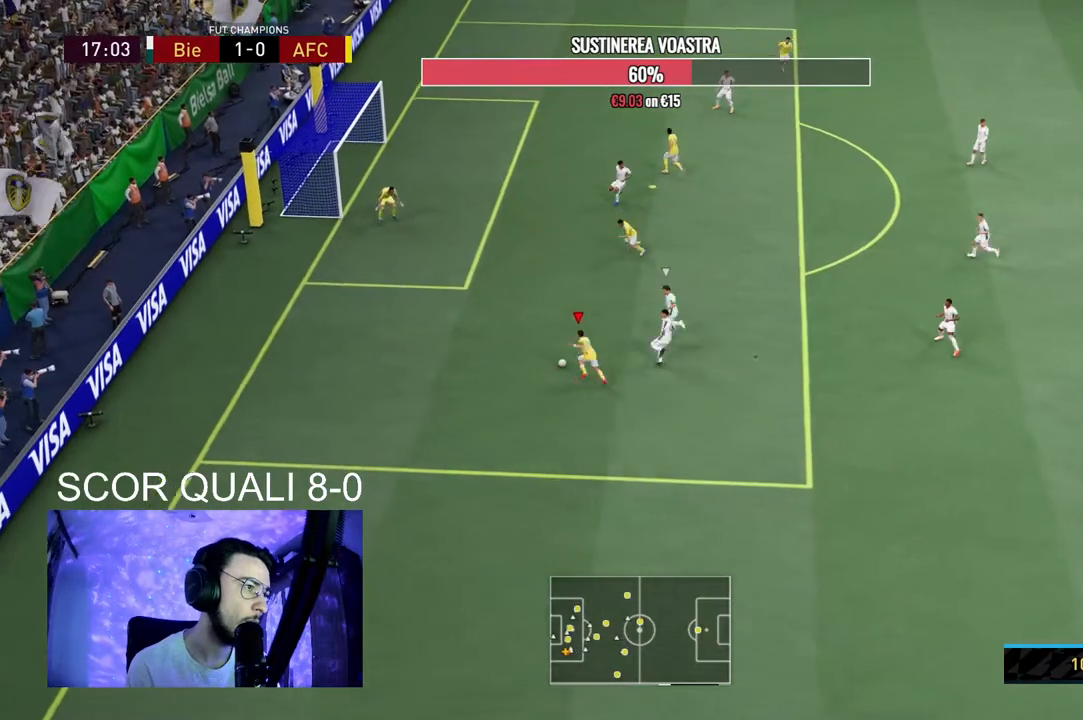
{"buttons": [], "left_stick": "up", "right_stick": "center", "events": [[33, "A", "down"], [100, "R2", "up"], [167, "A", "up"], [167, "left_stick", "up"]]}
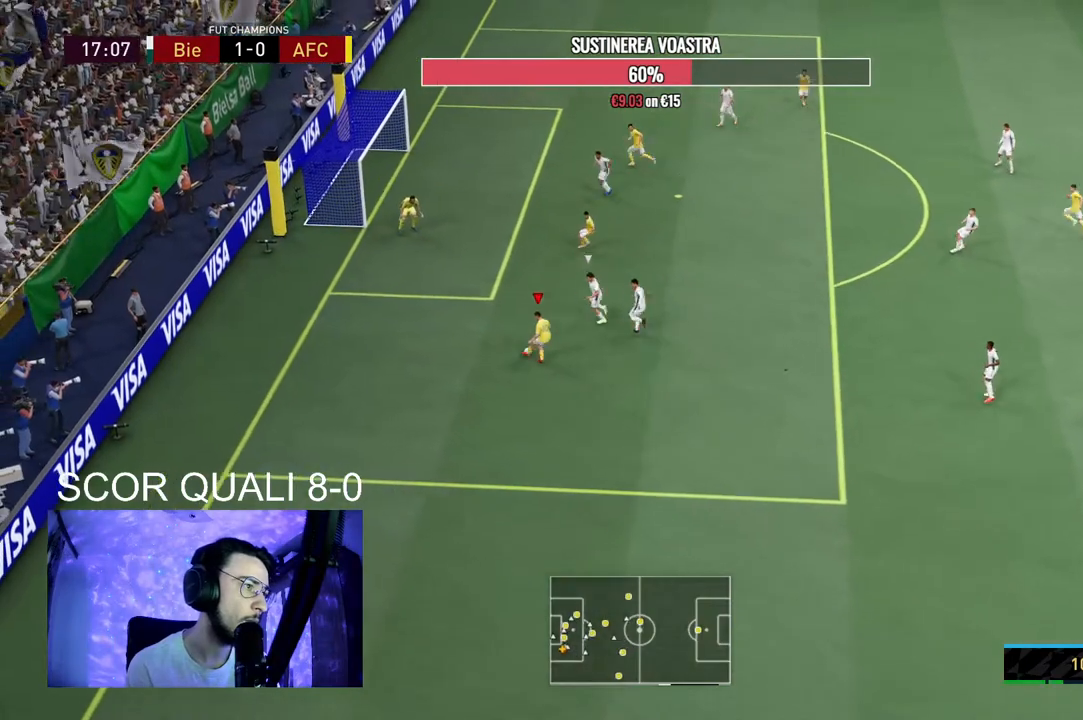
{"buttons": [], "left_stick": "up-left", "right_stick": "center", "events": [[67, "left_stick", "up-left"]]}
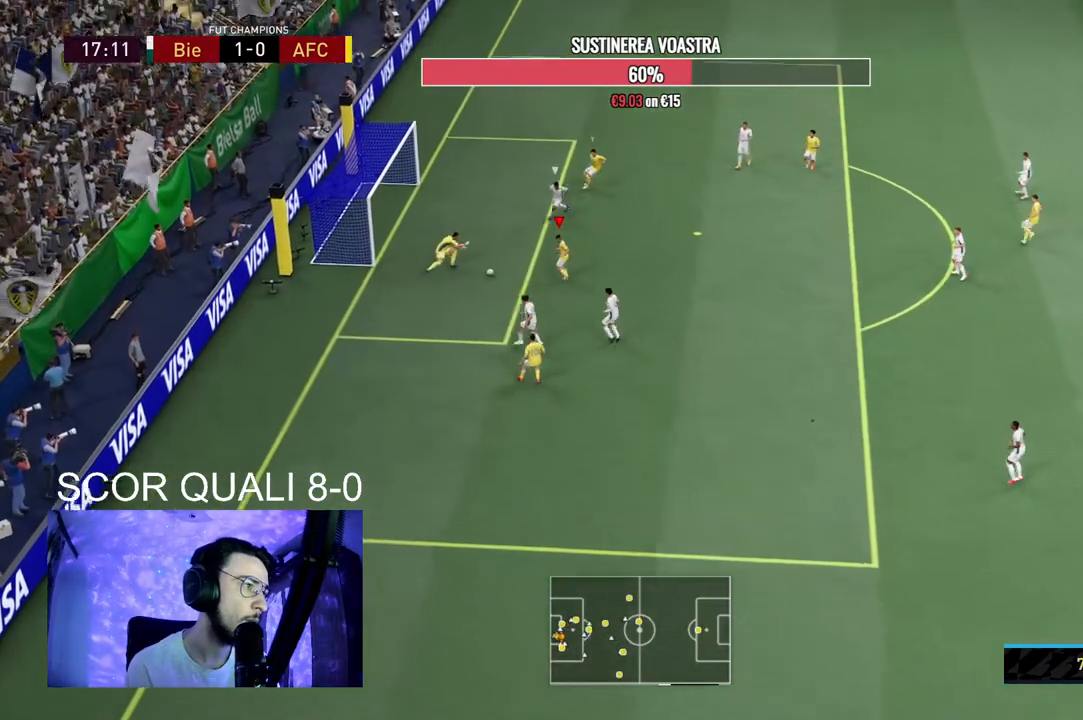
{"buttons": ["R2"], "left_stick": "up-left", "right_stick": "center", "events": [[433, "R2", "down"]]}
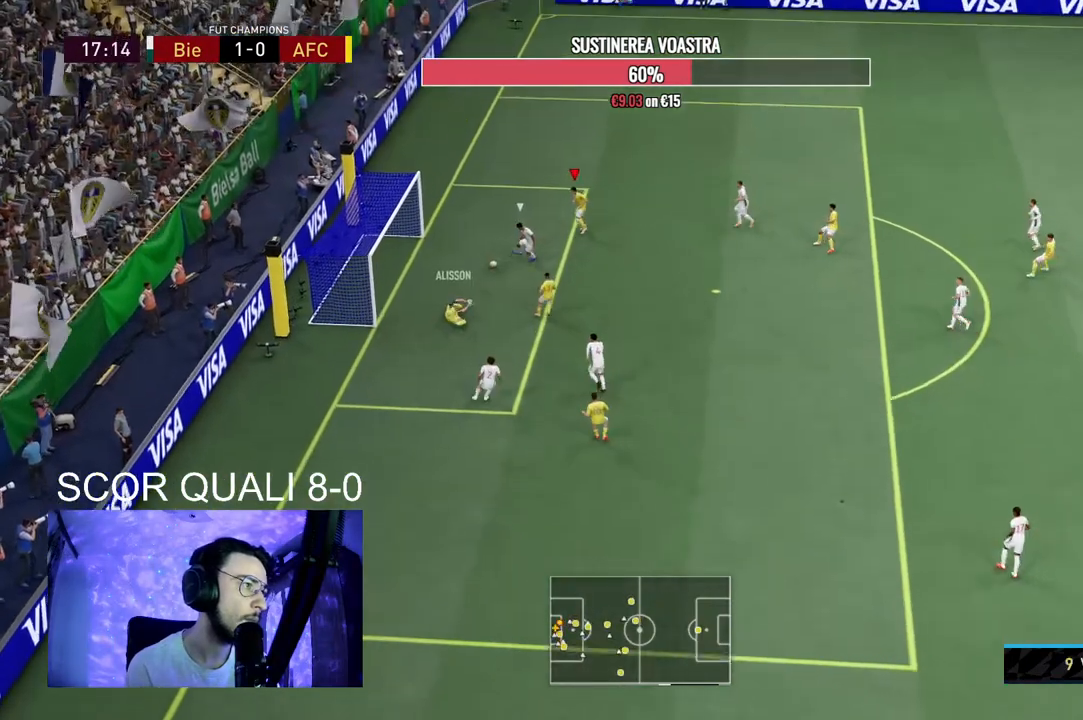
{"buttons": [], "left_stick": "down-left", "right_stick": "center", "events": [[333, "R2", "up"], [333, "left_stick", "down-left"]]}
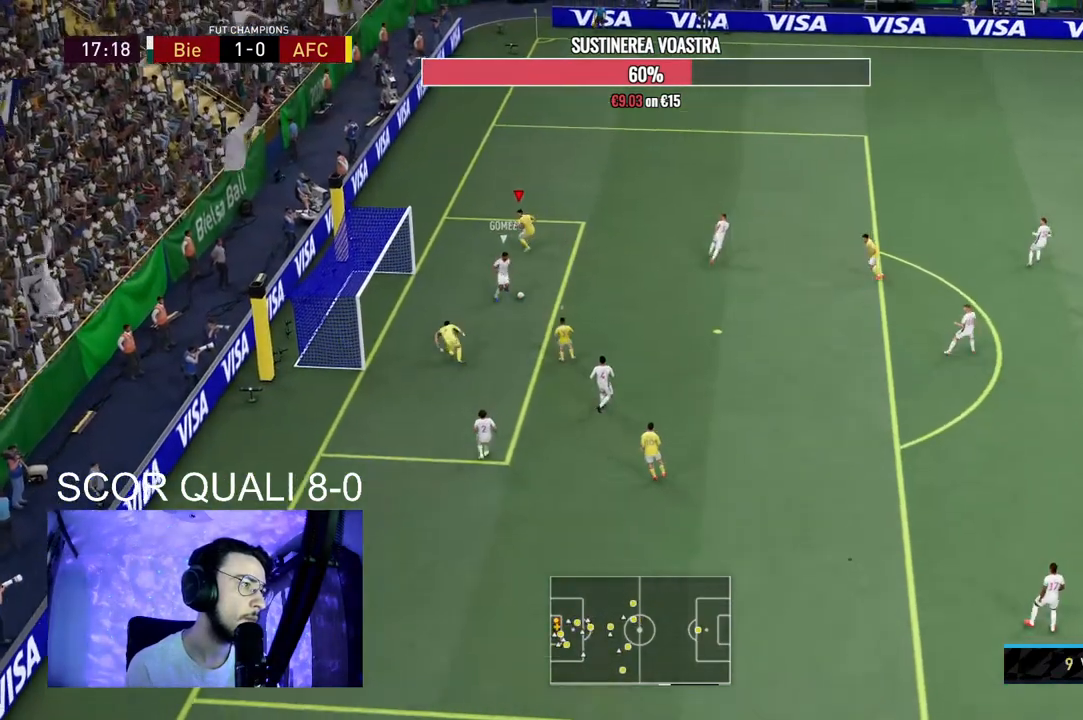
{"buttons": ["L2", "R2"], "left_stick": "right", "right_stick": "center", "events": [[67, "left_stick", "down-right"], [133, "R2", "down"], [133, "left_stick", "right"], [267, "L2", "down"]]}
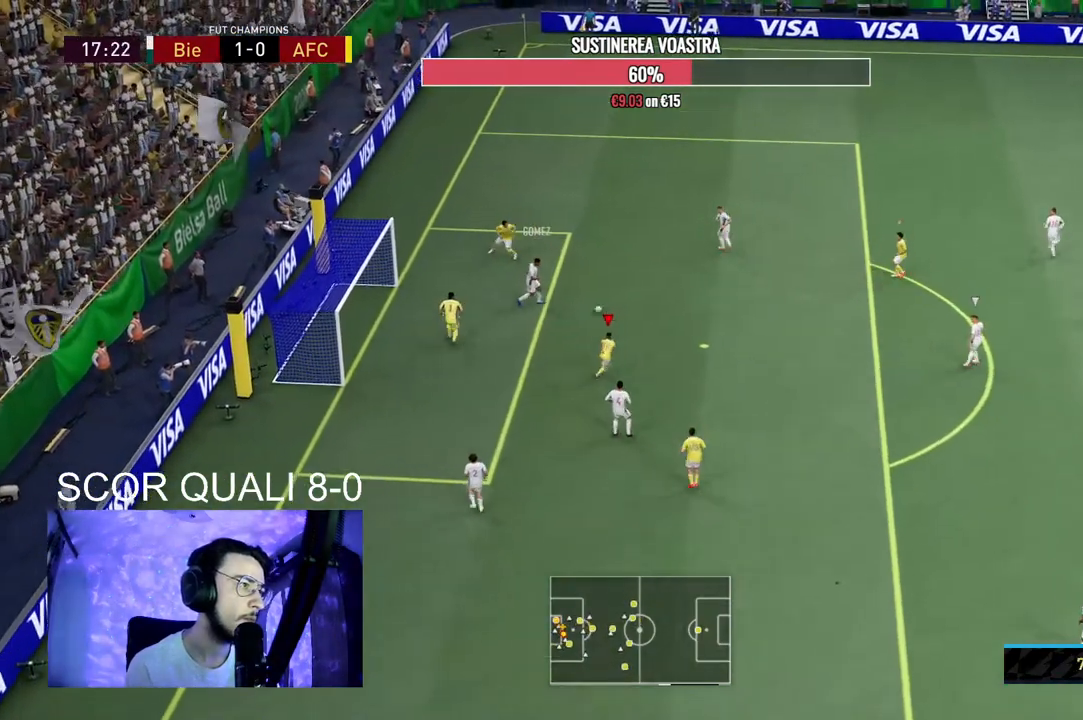
{"buttons": ["L2", "R2"], "left_stick": "up-right", "right_stick": "center", "events": [[67, "right_stick", "up-right"], [167, "left_stick", "up-right"], [167, "right_stick", "center"], [367, "R2", "up"], [467, "R2", "down"]]}
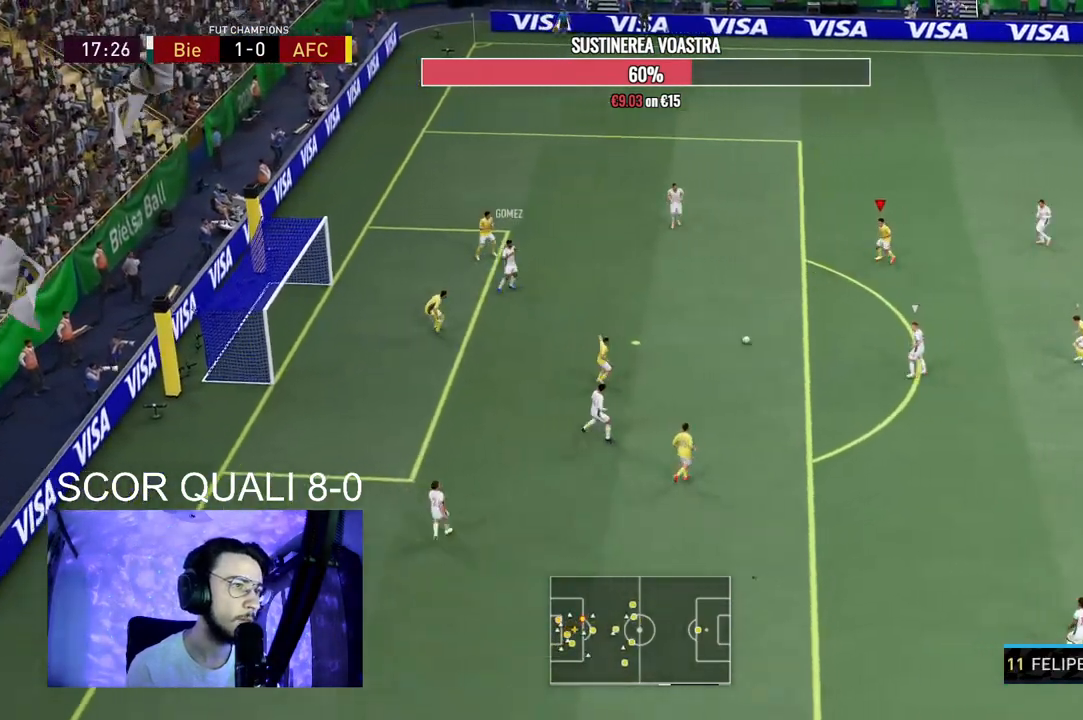
{"buttons": ["R2"], "left_stick": "right", "right_stick": "center", "events": [[67, "left_stick", "down-right"], [167, "L2", "up"], [167, "left_stick", "right"]]}
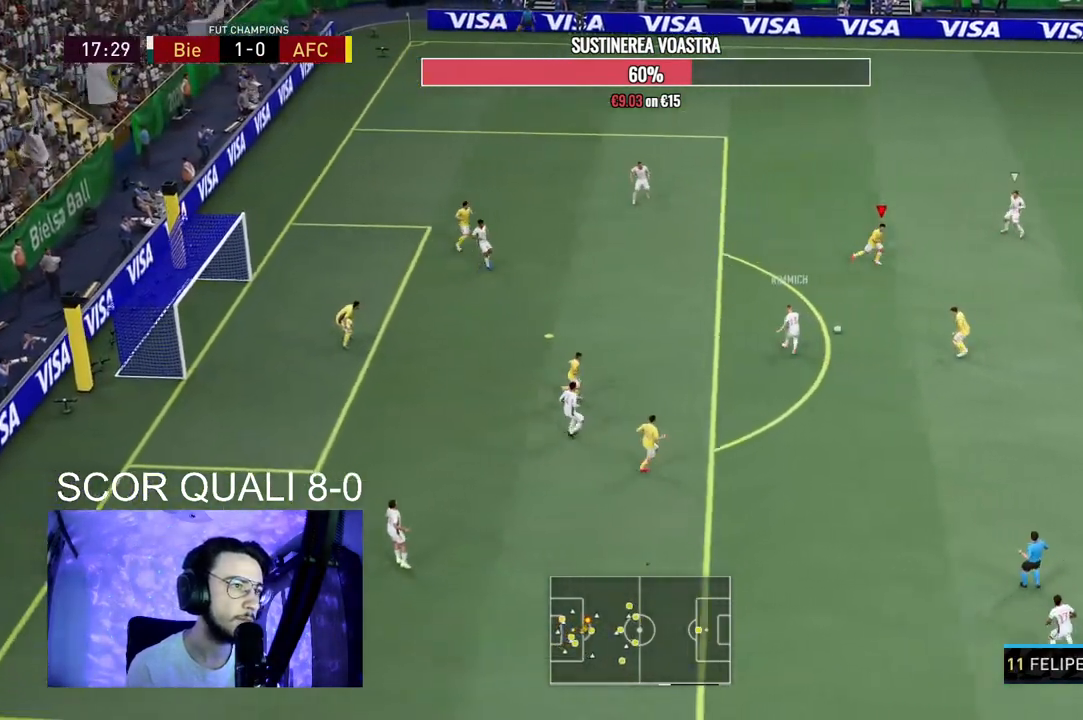
{"buttons": ["R2"], "left_stick": "right", "right_stick": "center", "events": []}
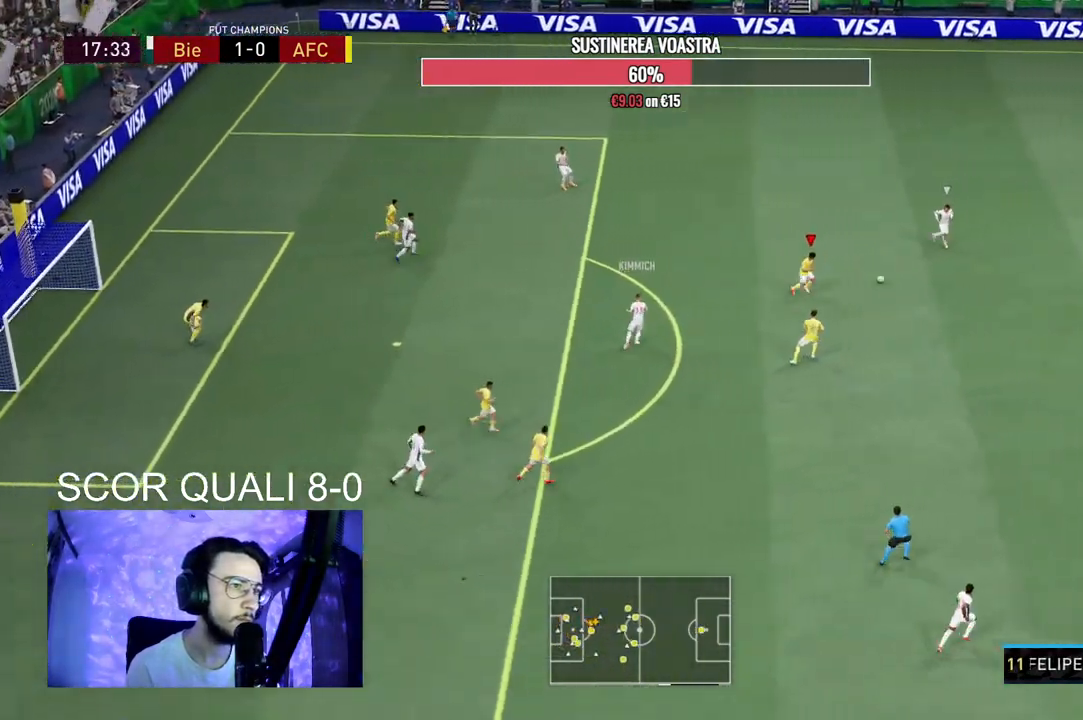
{"buttons": ["L2", "R2"], "left_stick": "down-left", "right_stick": "center", "events": [[67, "R2", "up"], [167, "left_stick", "down"], [200, "L2", "down"], [200, "R2", "down"], [367, "left_stick", "down-left"]]}
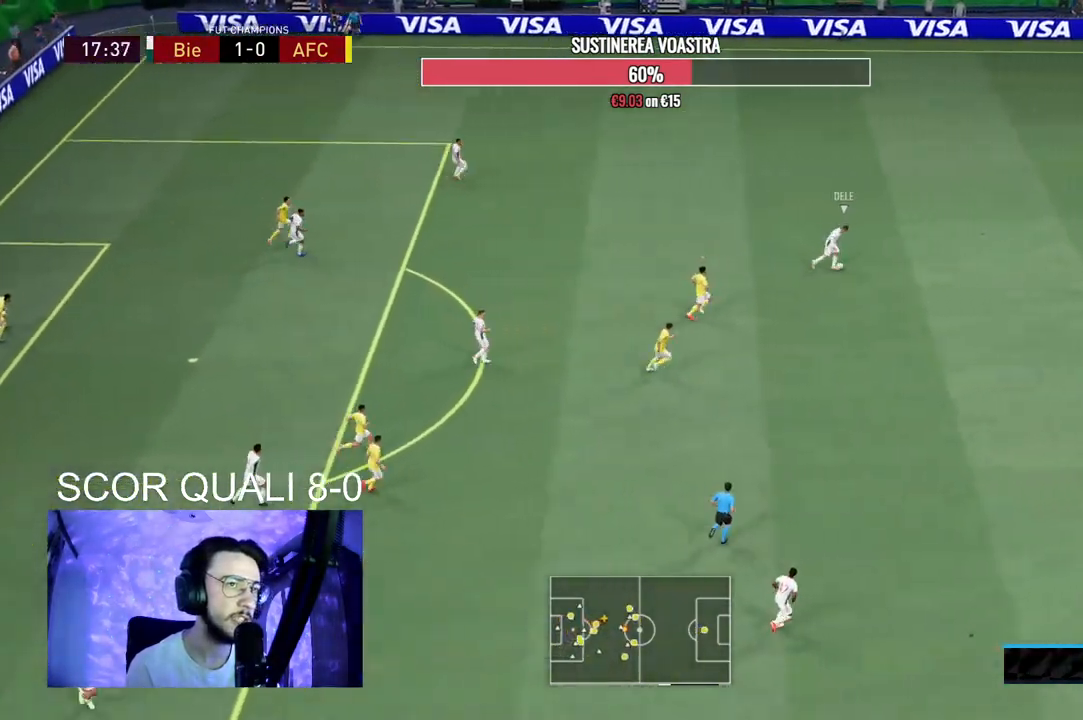
{"buttons": ["L2", "R2"], "left_stick": "up", "right_stick": "center", "events": [[67, "left_stick", "left"], [167, "R2", "up"], [233, "L2", "up"], [233, "left_stick", "up-left"], [300, "R2", "down"], [367, "L2", "down"], [433, "left_stick", "up"]]}